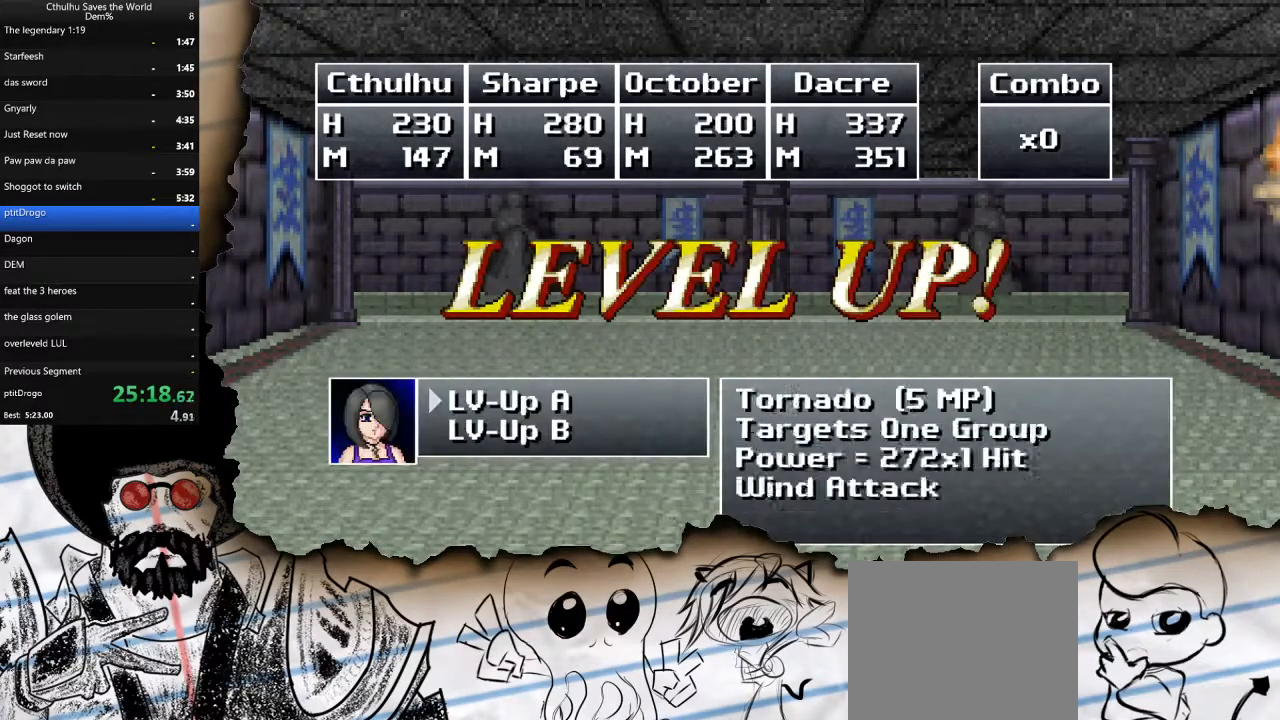
Gameplay with a controller (PlayStation layout); each line is a JSON object with the inputs held at the frame after it. "events" lists button and stick changes between this image and that frame as [ms after this image, input, new state], when the widget could be followed in between.
{"buttons": [], "left_stick": "center", "right_stick": "center", "events": [[17, "R1", "down"], [50, "R1", "up"], [67, "CROSS", "down"], [100, "CROSS", "up"], [117, "R1", "down"], [167, "CROSS", "down"], [167, "R1", "up"], [217, "CROSS", "up"], [233, "R1", "down"], [283, "CROSS", "down"], [283, "R1", "up"], [317, "CROSS", "up"], [333, "R1", "down"], [400, "R1", "up"], [450, "R1", "down"], [500, "R1", "up"]]}
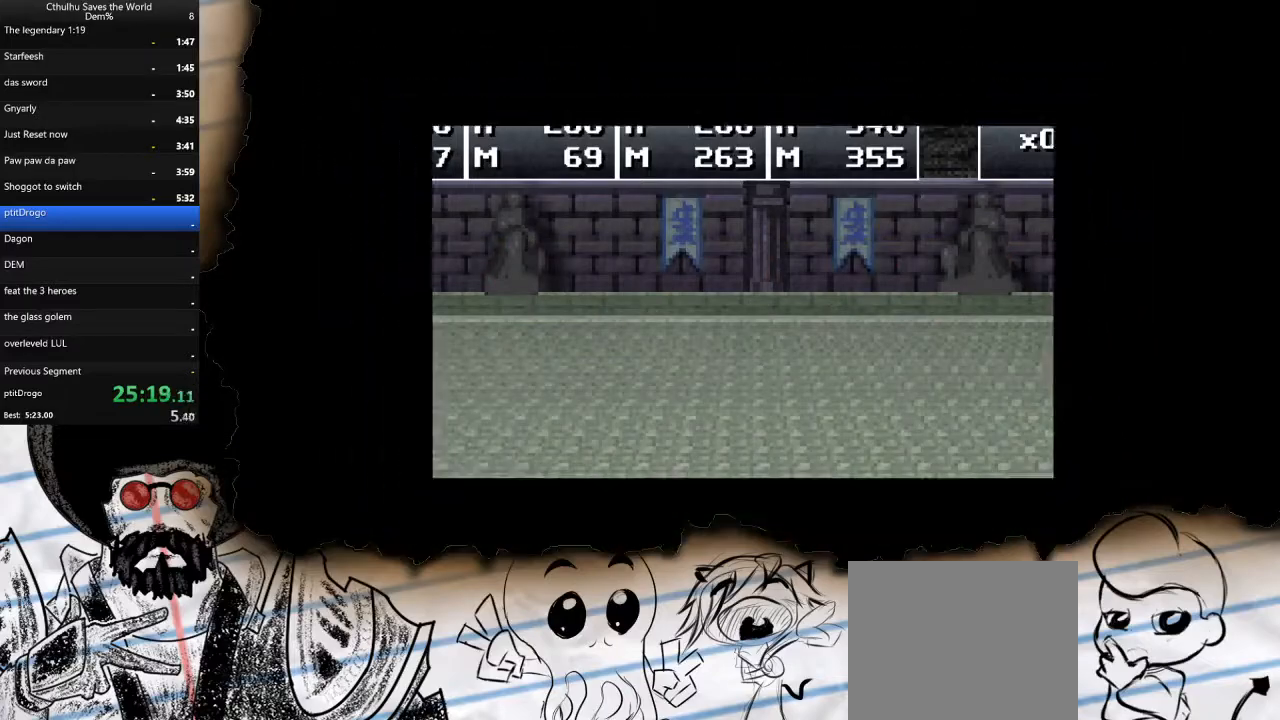
{"buttons": ["CROSS"], "left_stick": "center", "right_stick": "center", "events": [[17, "CROSS", "down"], [50, "CROSS", "up"], [83, "R1", "down"], [117, "R1", "up"], [133, "CROSS", "down"], [167, "CROSS", "up"], [200, "R1", "down"], [233, "R1", "up"], [250, "CROSS", "down"], [300, "CROSS", "up"], [333, "R1", "down"], [367, "CROSS", "down"], [367, "R1", "up"], [417, "CROSS", "up"], [450, "R1", "down"], [483, "R1", "up"], [500, "CROSS", "down"]]}
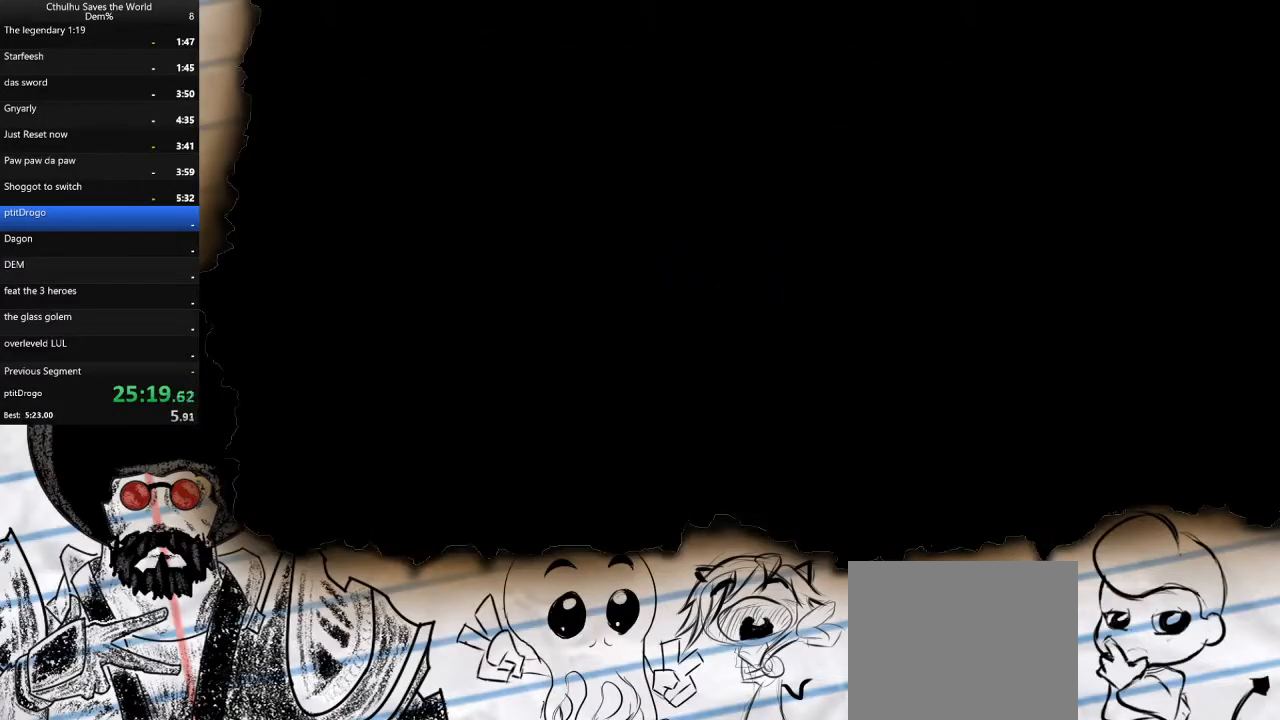
{"buttons": [], "left_stick": "center", "right_stick": "center", "events": [[50, "CROSS", "up"], [100, "R1", "down"], [117, "R1", "up"], [317, "R1", "down"], [367, "R1", "up"], [450, "R1", "down"], [500, "R1", "up"]]}
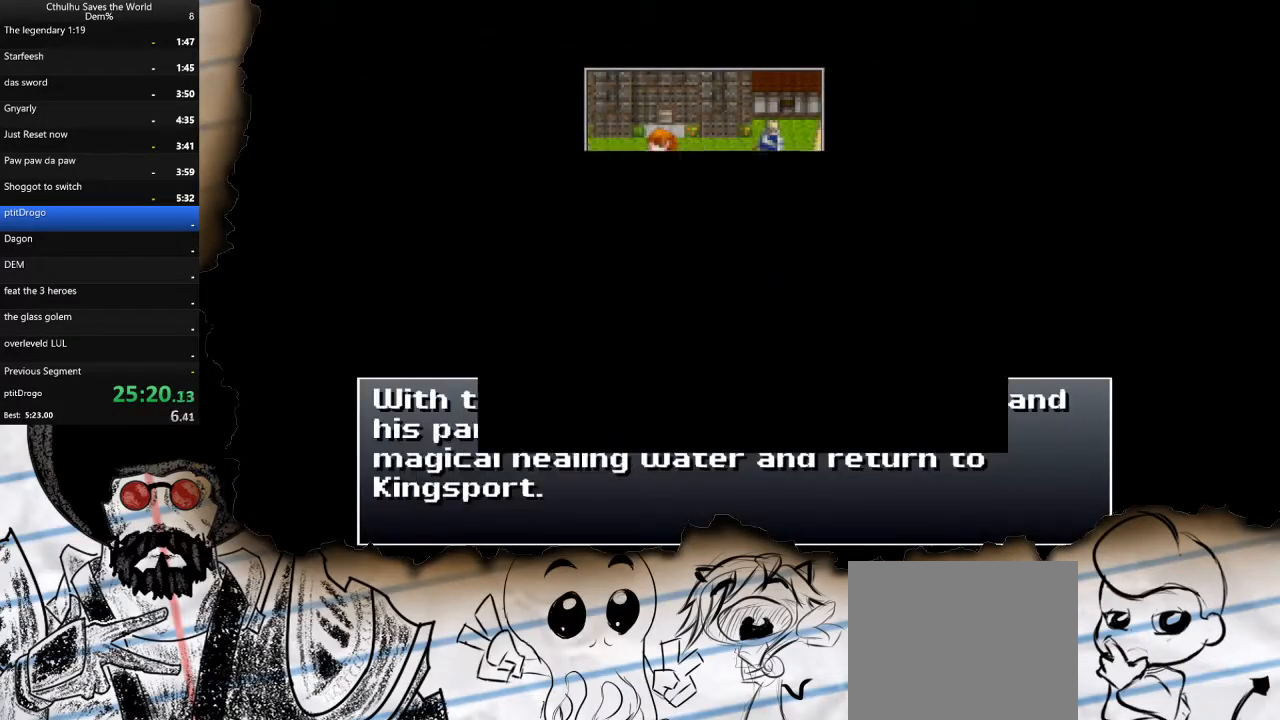
{"buttons": [], "left_stick": "center", "right_stick": "center", "events": [[17, "CROSS", "down"], [33, "CROSS", "up"], [83, "R1", "down"], [133, "CROSS", "down"], [133, "R1", "up"], [167, "CROSS", "up"], [183, "R1", "down"], [233, "R1", "up"], [250, "CROSS", "down"], [267, "CROSS", "up"], [283, "R1", "down"], [350, "CROSS", "down"], [350, "R1", "up"], [400, "CROSS", "up"], [400, "R1", "down"], [450, "CROSS", "down"], [450, "R1", "up"], [500, "CROSS", "up"]]}
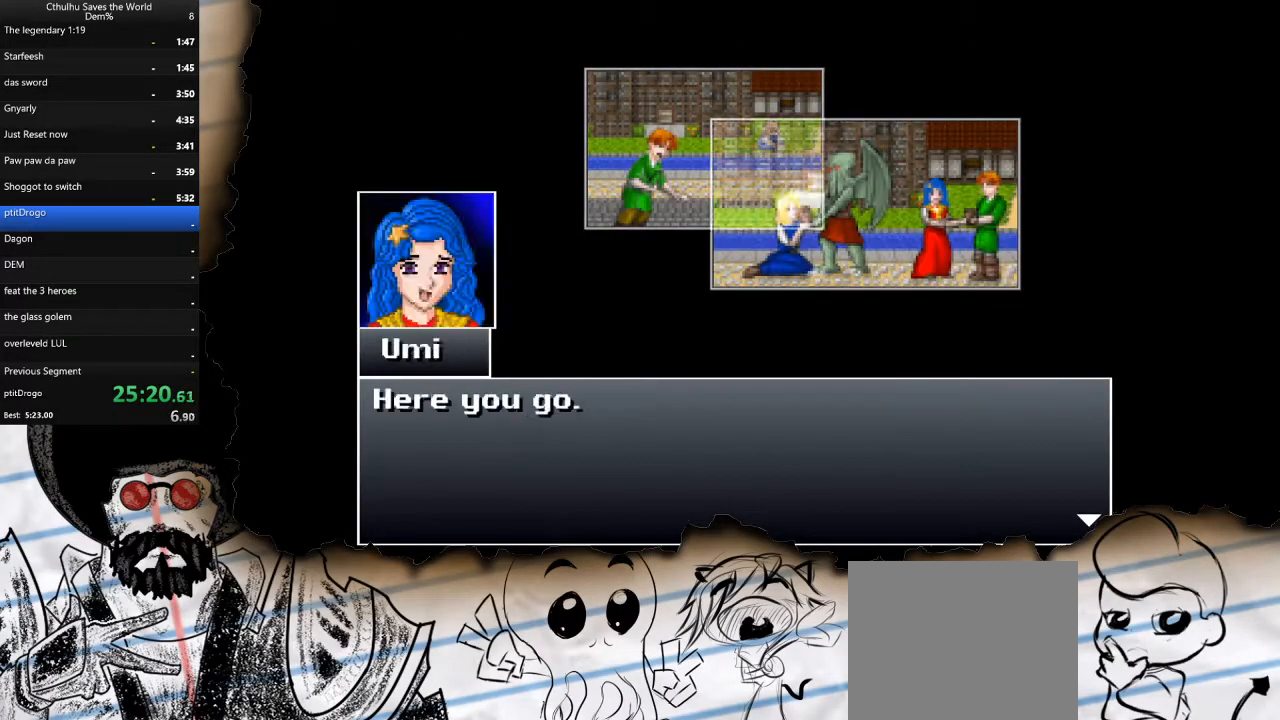
{"buttons": [], "left_stick": "center", "right_stick": "center", "events": [[17, "R1", "down"], [67, "R1", "up"], [83, "CROSS", "down"], [133, "CROSS", "up"], [150, "R1", "down"], [200, "CROSS", "down"], [200, "R1", "up"], [250, "CROSS", "up"], [267, "R1", "down"], [317, "R1", "up"], [333, "CROSS", "down"], [367, "CROSS", "up"], [383, "R1", "down"], [450, "CROSS", "down"], [450, "R1", "up"], [483, "CROSS", "up"]]}
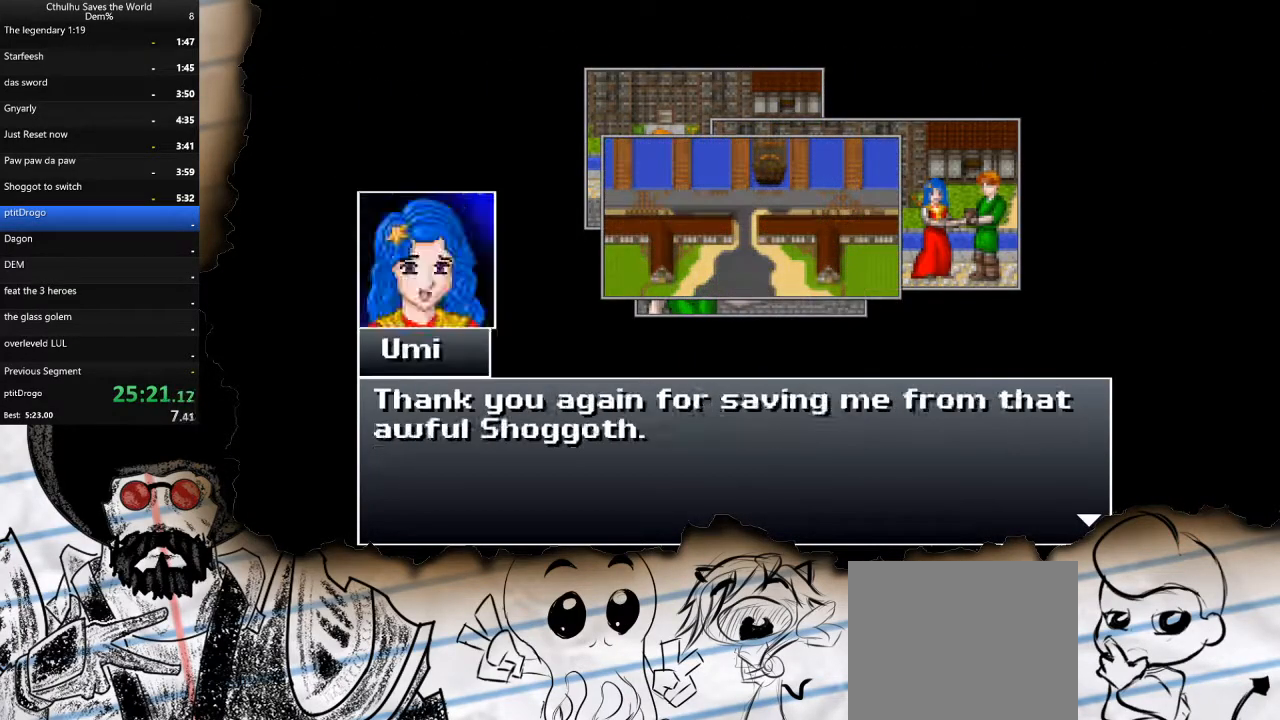
{"buttons": ["R1"], "left_stick": "center", "right_stick": "center", "events": [[17, "R1", "down"], [67, "R1", "up"], [133, "R1", "down"], [183, "R1", "up"], [250, "R1", "down"], [300, "CROSS", "down"], [300, "R1", "up"], [350, "CROSS", "up"], [367, "R1", "down"], [433, "R1", "up"], [450, "CROSS", "down"], [467, "CROSS", "up"], [500, "R1", "down"]]}
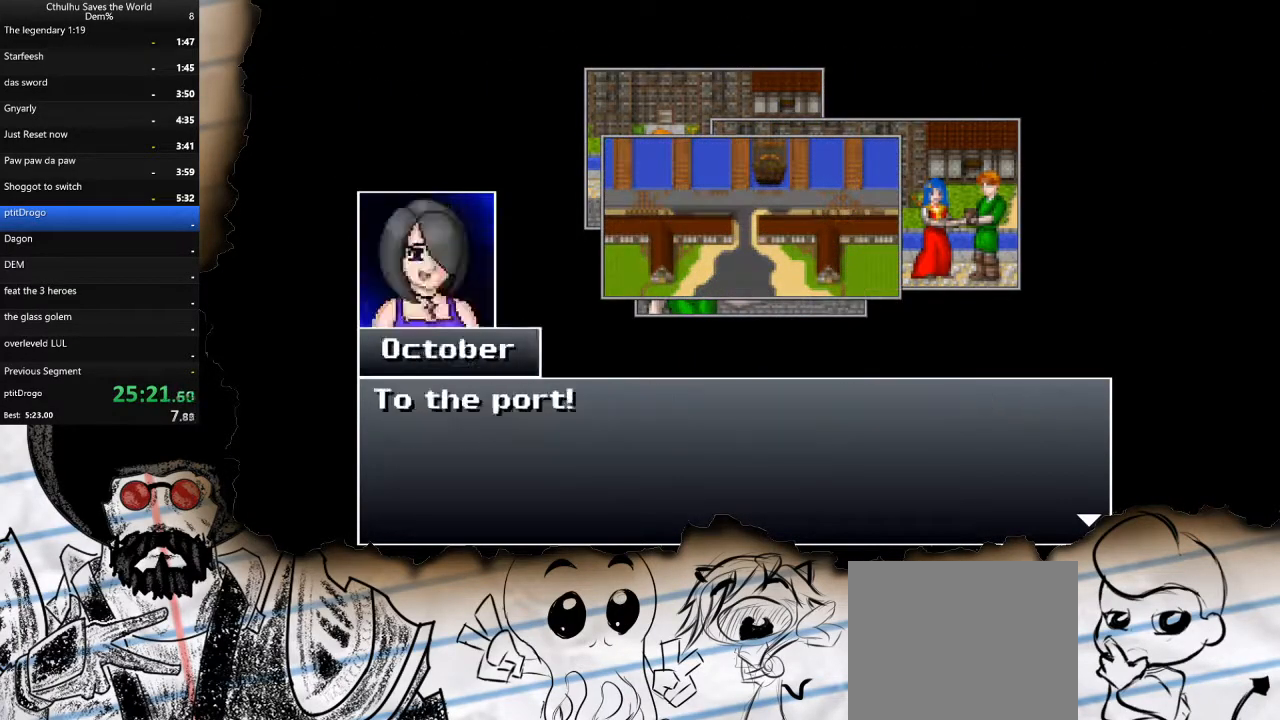
{"buttons": [], "left_stick": "center", "right_stick": "center", "events": [[50, "CROSS", "down"], [50, "R1", "up"], [117, "CROSS", "up"], [133, "R1", "down"], [183, "CROSS", "down"], [183, "R1", "up"], [233, "CROSS", "up"], [267, "R1", "down"], [300, "CROSS", "down"], [300, "R1", "up"], [367, "CROSS", "up"], [400, "R1", "down"], [450, "CROSS", "down"], [450, "R1", "up"], [500, "CROSS", "up"]]}
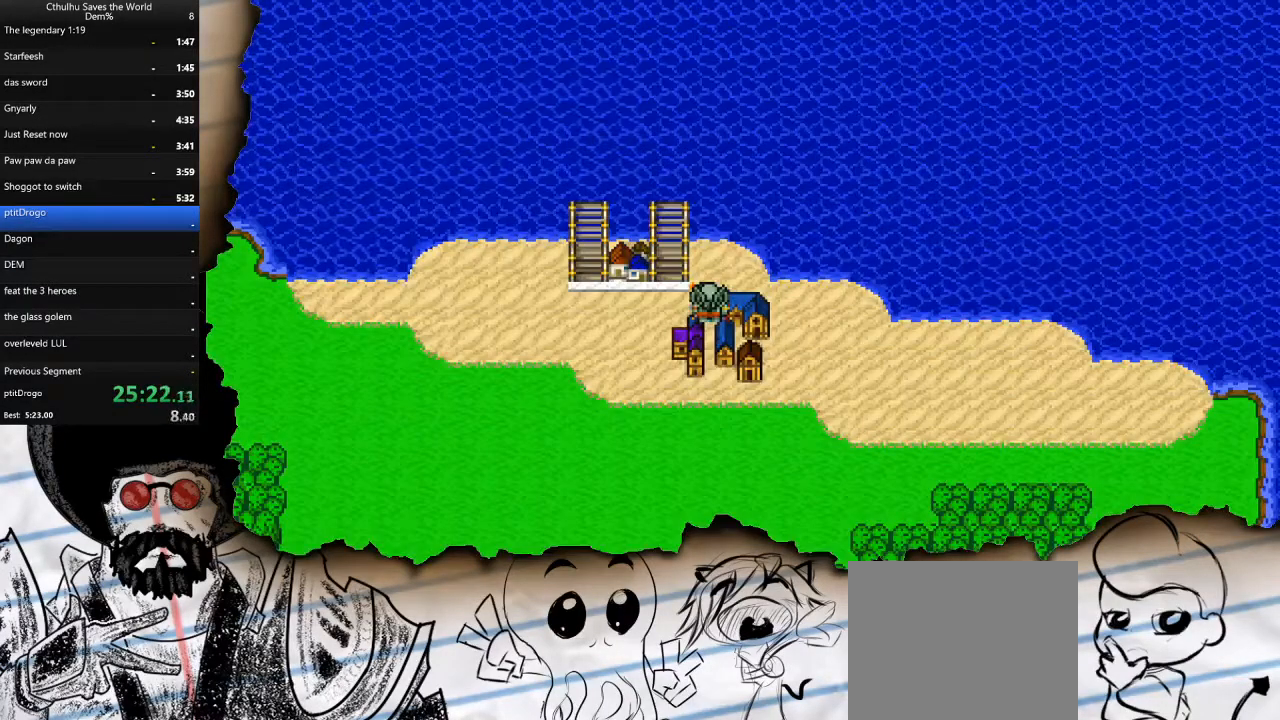
{"buttons": [], "left_stick": "center", "right_stick": "center", "events": [[183, "DPAD_LEFT", "down"], [317, "DPAD_LEFT", "up"]]}
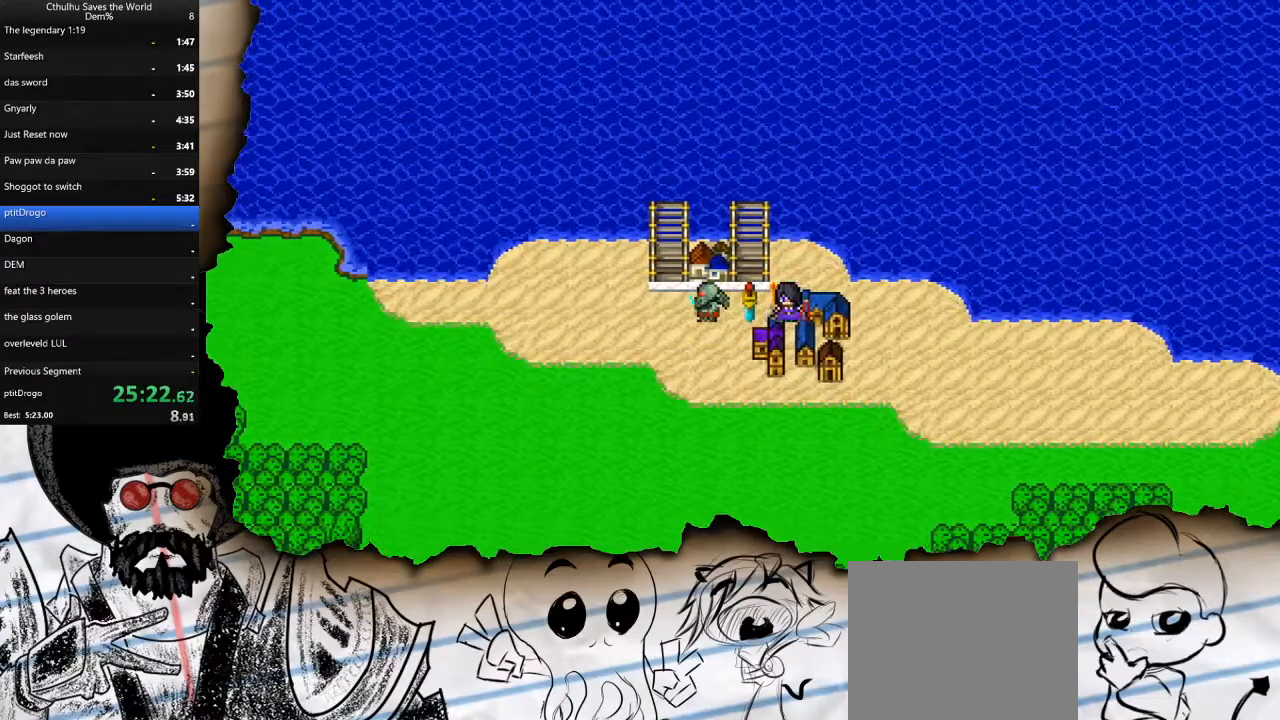
{"buttons": [], "left_stick": "center", "right_stick": "center", "events": [[33, "DPAD_UP", "down"], [133, "DPAD_UP", "up"]]}
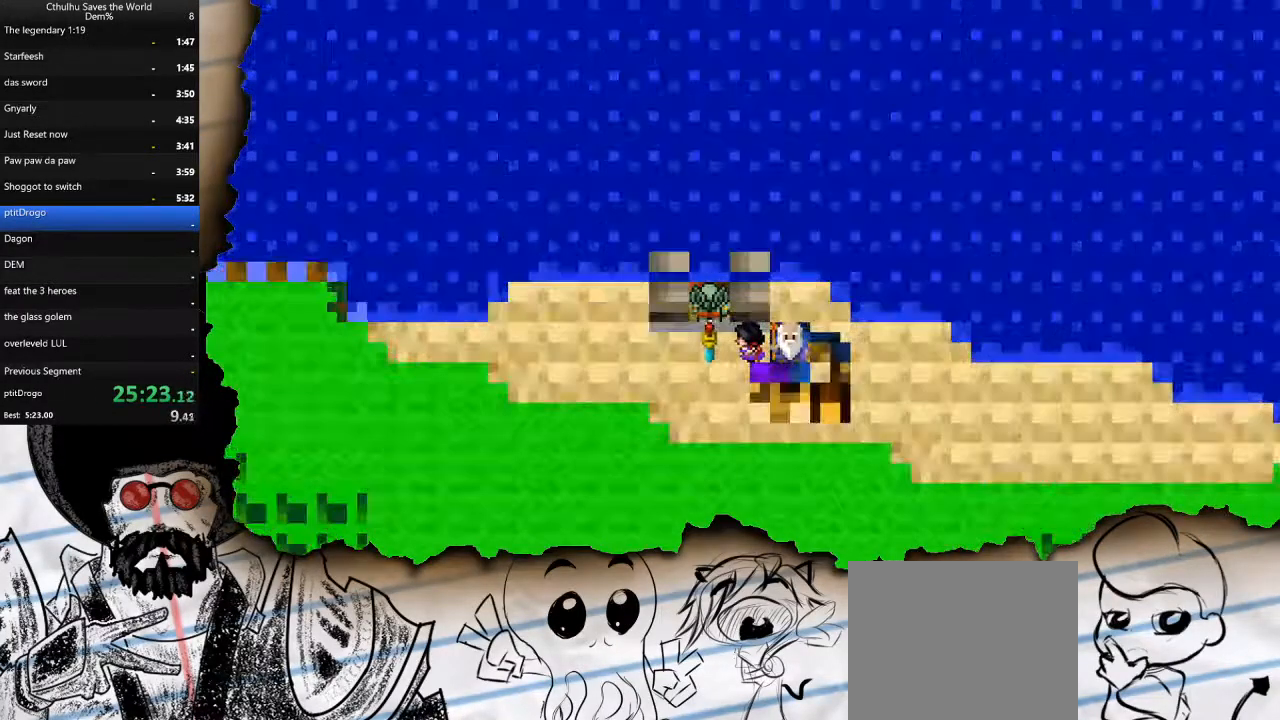
{"buttons": ["DPAD_UP"], "left_stick": "center", "right_stick": "center", "events": [[333, "DPAD_UP", "down"]]}
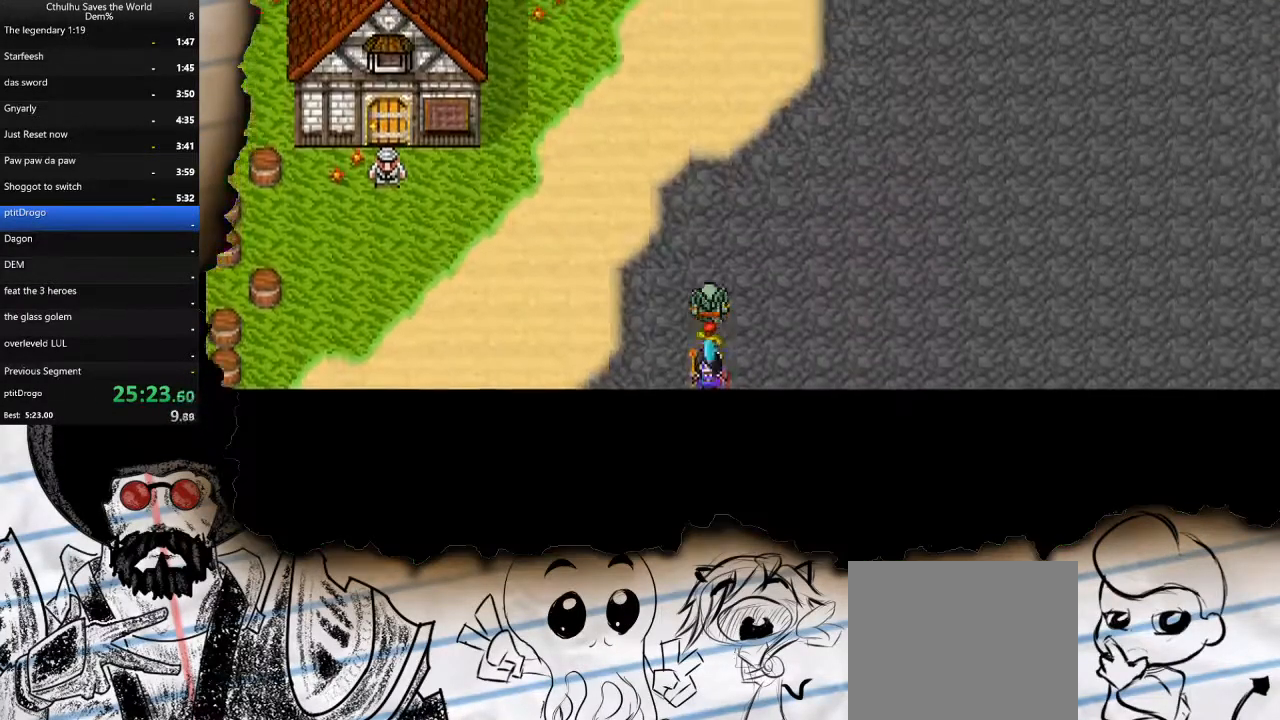
{"buttons": ["DPAD_UP"], "left_stick": "center", "right_stick": "center", "events": []}
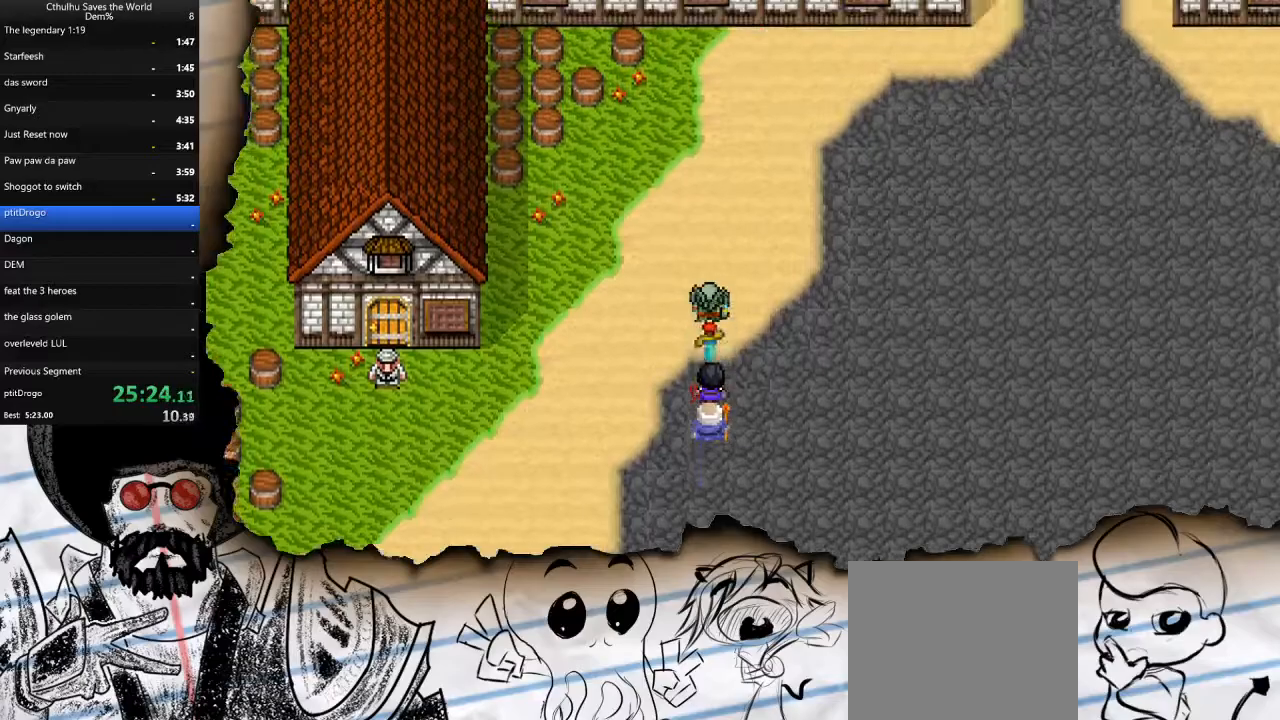
{"buttons": [], "left_stick": "center", "right_stick": "center", "events": [[67, "TRIANGLE", "down"], [133, "DPAD_UP", "up"], [183, "TRIANGLE", "up"], [250, "DPAD_UP", "down"], [350, "DPAD_UP", "up"]]}
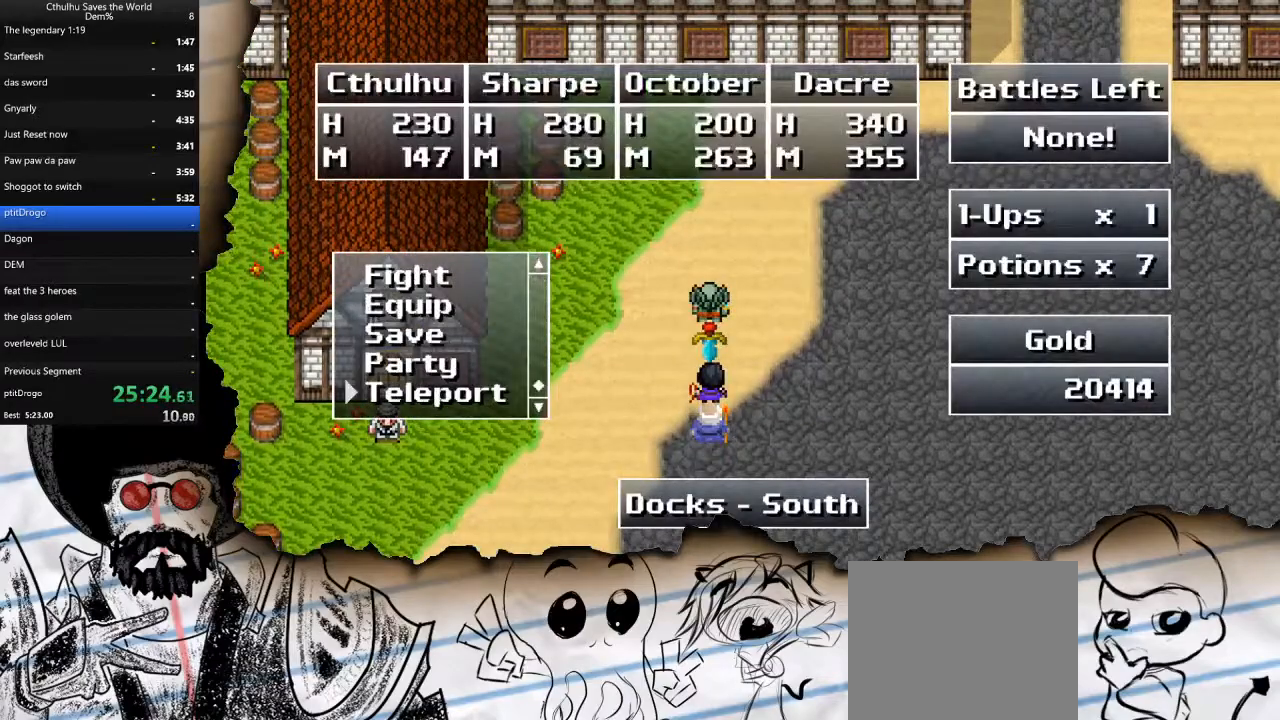
{"buttons": ["CROSS"], "left_stick": "center", "right_stick": "center", "events": [[183, "DPAD_UP", "down"], [283, "DPAD_UP", "up"], [317, "CROSS", "down"], [417, "CROSS", "up"], [483, "CROSS", "down"]]}
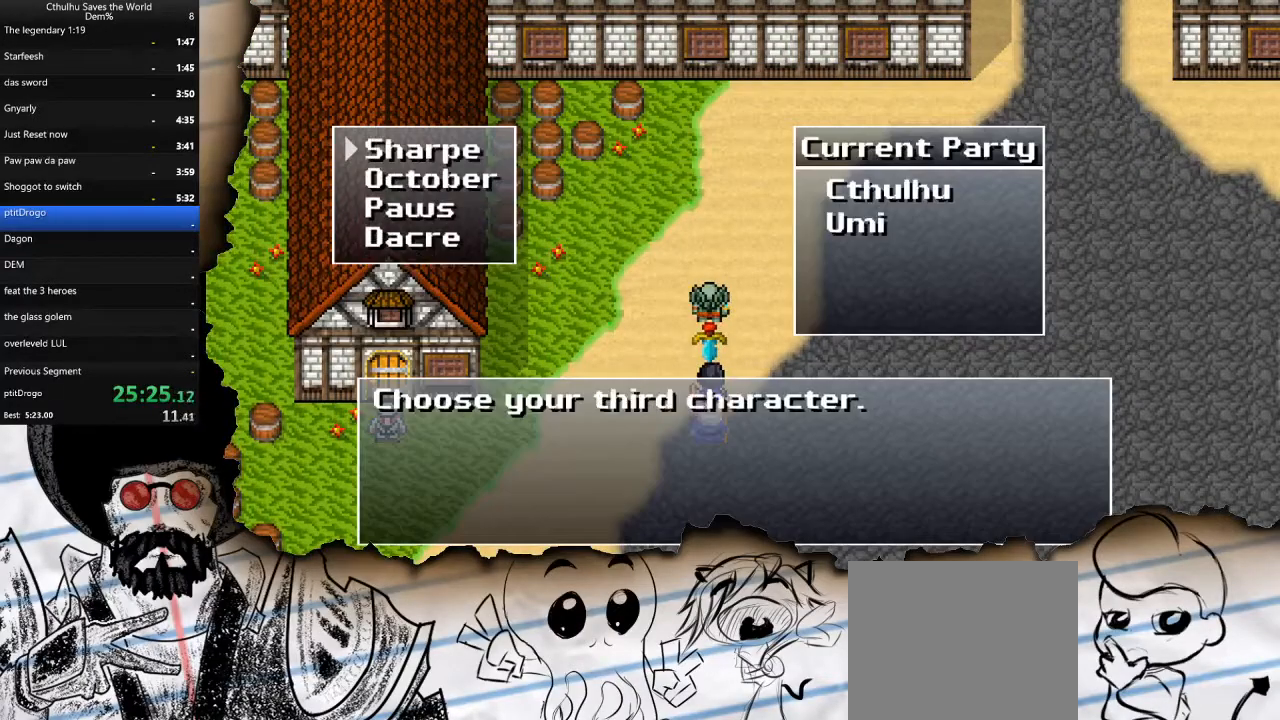
{"buttons": ["DPAD_UP"], "left_stick": "center", "right_stick": "center", "events": [[67, "CROSS", "up"], [117, "CROSS", "down"], [183, "CROSS", "up"], [267, "CROSS", "down"], [350, "CROSS", "up"], [400, "DPAD_UP", "down"]]}
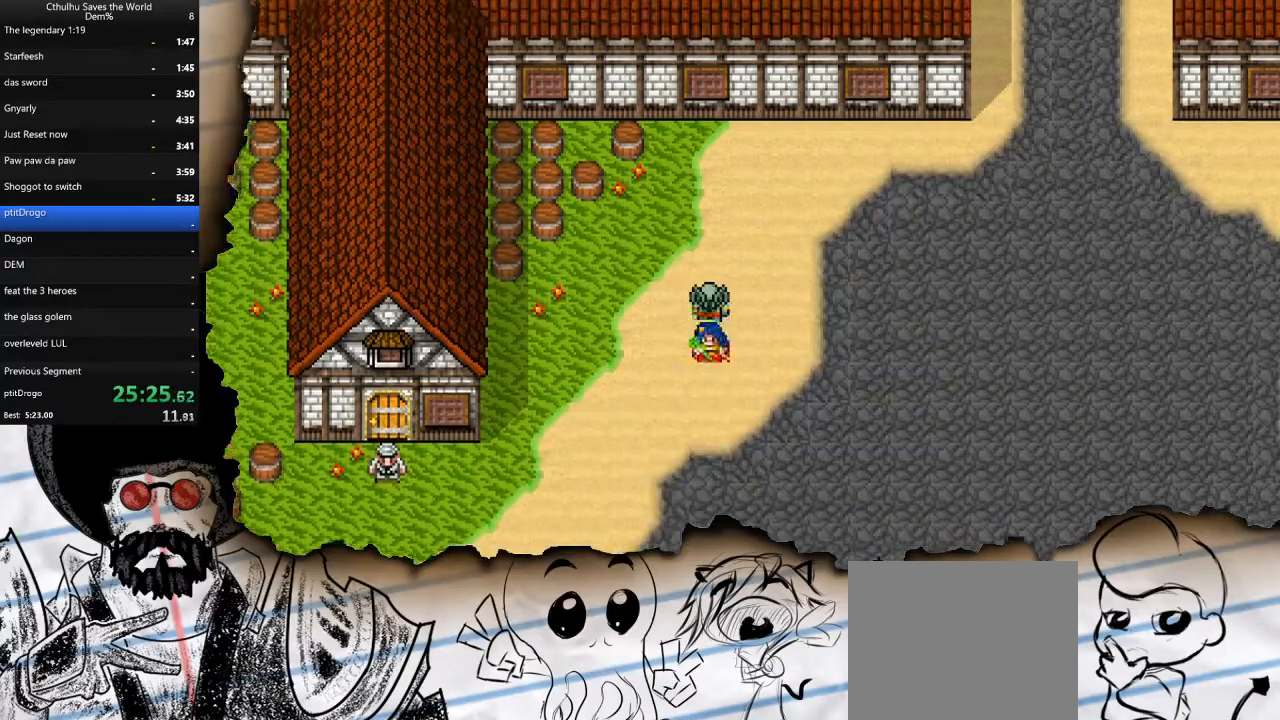
{"buttons": ["DPAD_RIGHT"], "left_stick": "center", "right_stick": "center", "events": [[233, "DPAD_RIGHT", "down"], [250, "DPAD_UP", "up"]]}
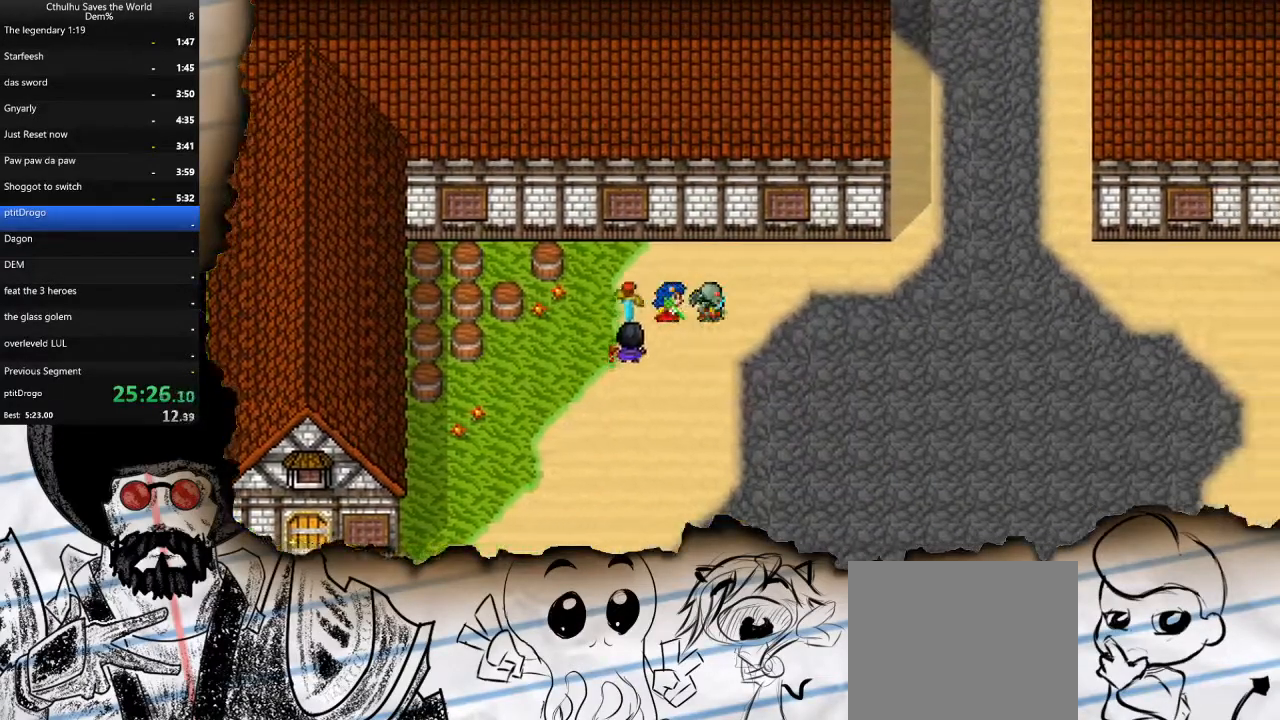
{"buttons": ["DPAD_UP", "DPAD_RIGHT"], "left_stick": "center", "right_stick": "center", "events": [[500, "DPAD_UP", "down"]]}
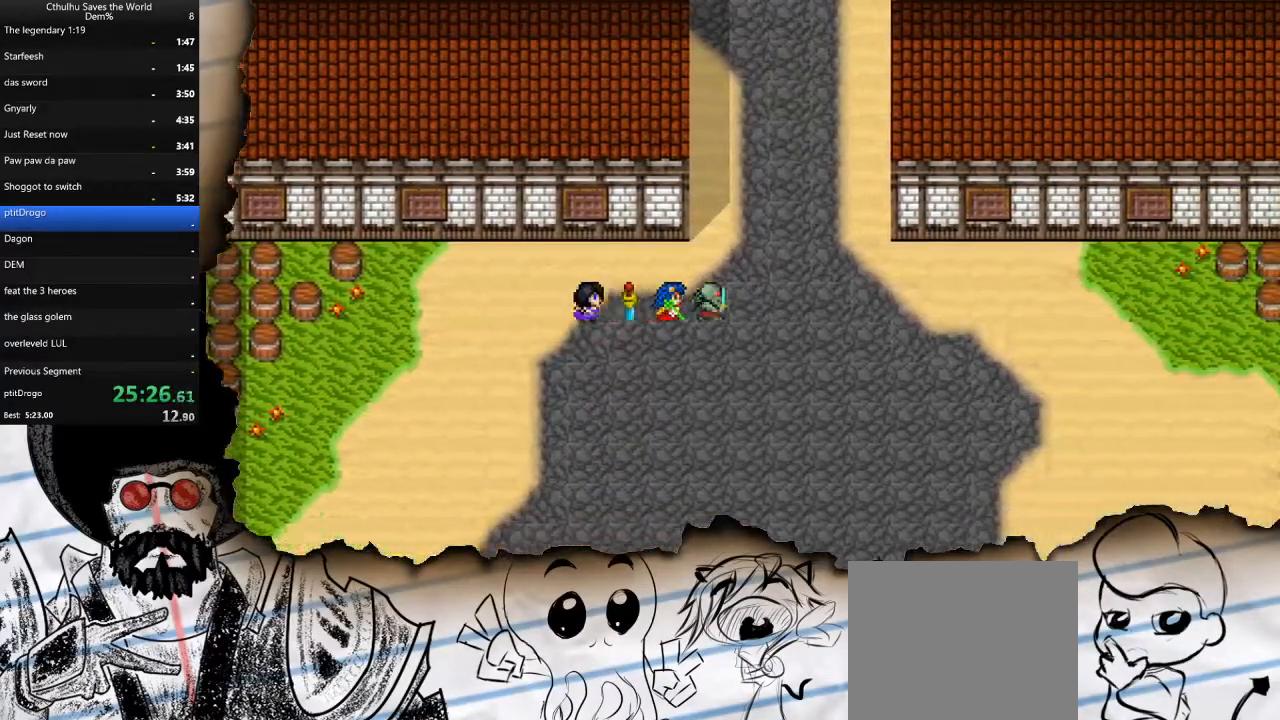
{"buttons": ["DPAD_UP"], "left_stick": "center", "right_stick": "center", "events": [[17, "DPAD_RIGHT", "up"]]}
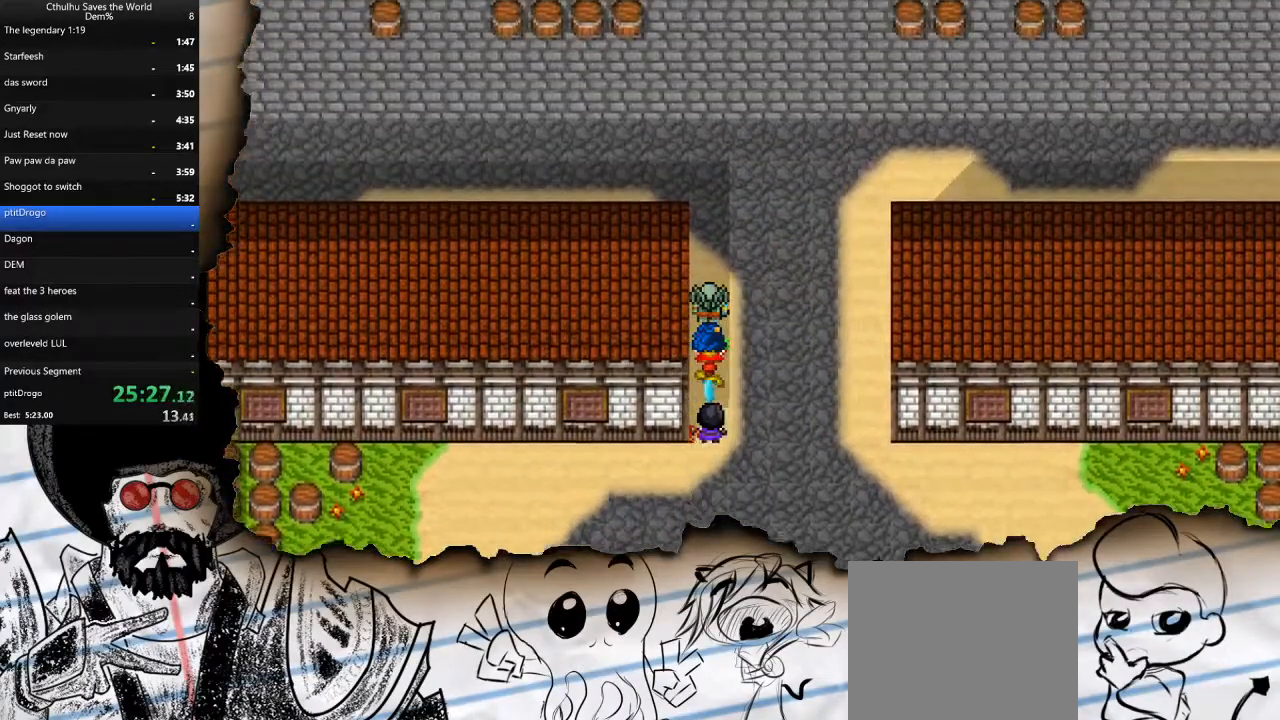
{"buttons": ["DPAD_UP"], "left_stick": "center", "right_stick": "center", "events": []}
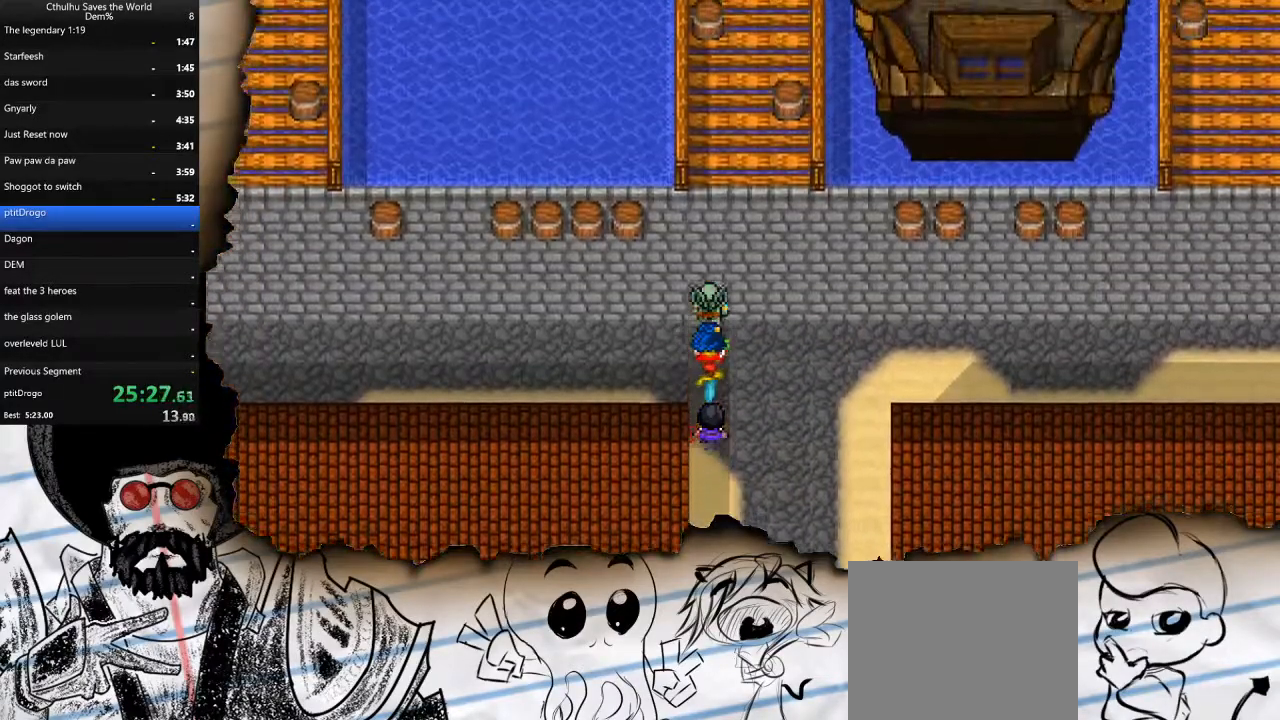
{"buttons": ["DPAD_UP"], "left_stick": "center", "right_stick": "center", "events": [[50, "DPAD_RIGHT", "down"], [50, "DPAD_UP", "up"], [150, "DPAD_RIGHT", "up"], [150, "DPAD_UP", "down"]]}
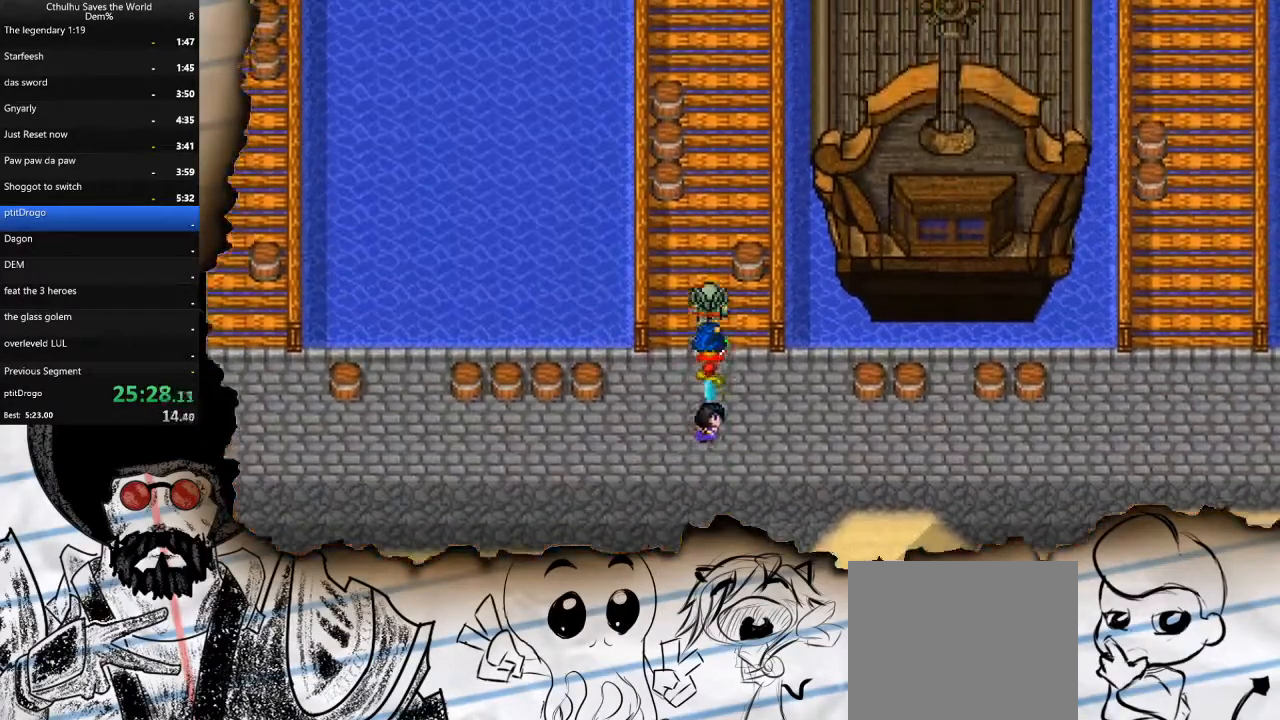
{"buttons": ["DPAD_UP"], "left_stick": "center", "right_stick": "center", "events": []}
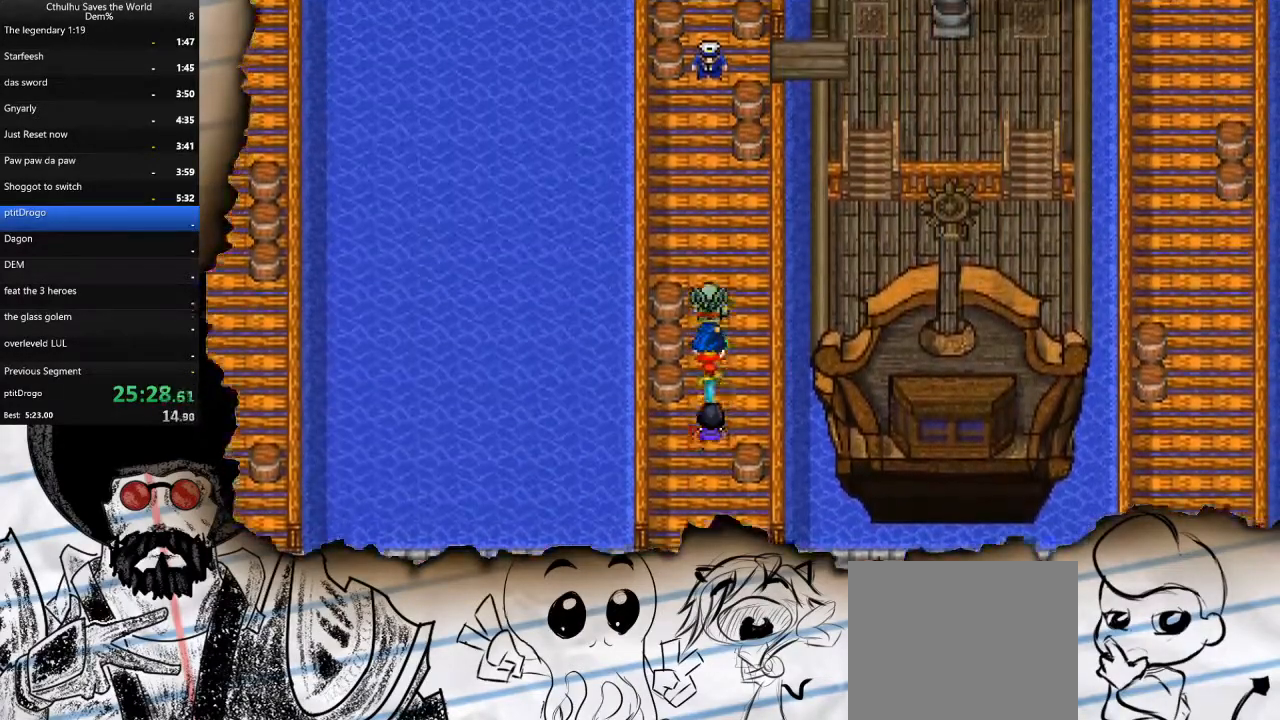
{"buttons": ["DPAD_UP"], "left_stick": "center", "right_stick": "center", "events": []}
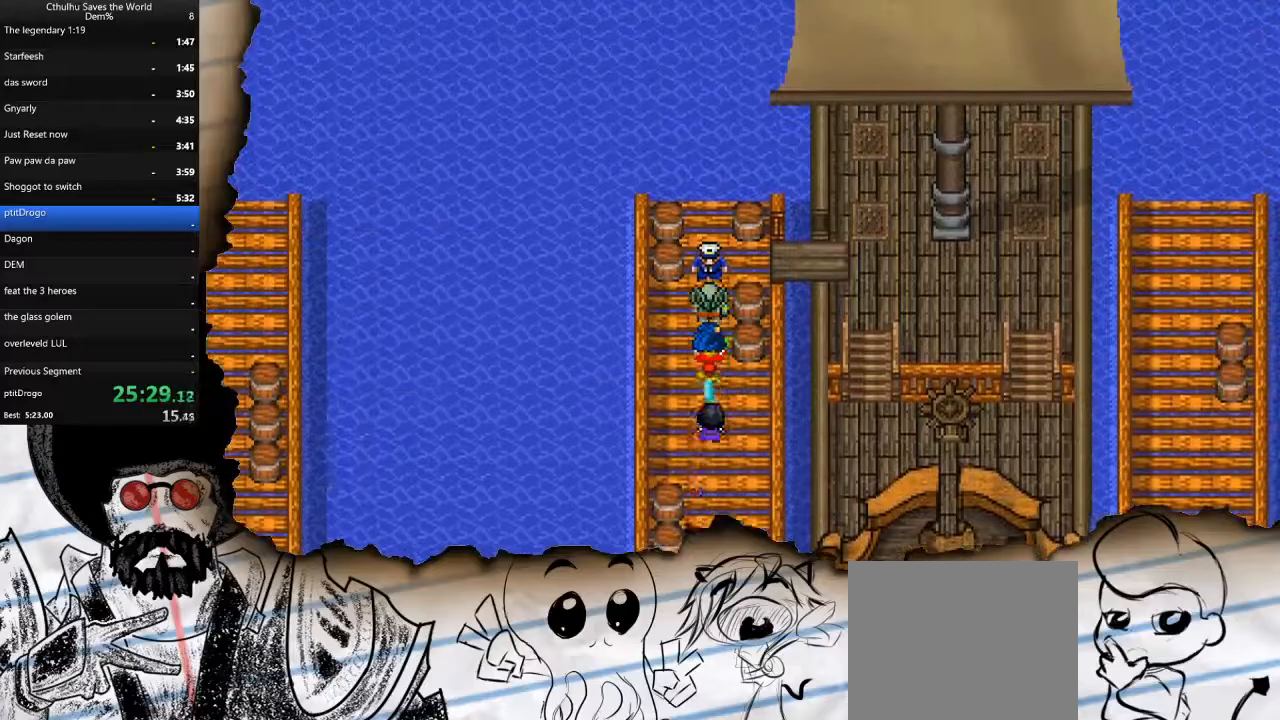
{"buttons": [], "left_stick": "center", "right_stick": "center", "events": [[33, "CROSS", "down"], [33, "DPAD_UP", "up"], [117, "CROSS", "up"], [183, "CROSS", "down"], [283, "CROSS", "up"], [400, "CROSS", "down"], [500, "CROSS", "up"]]}
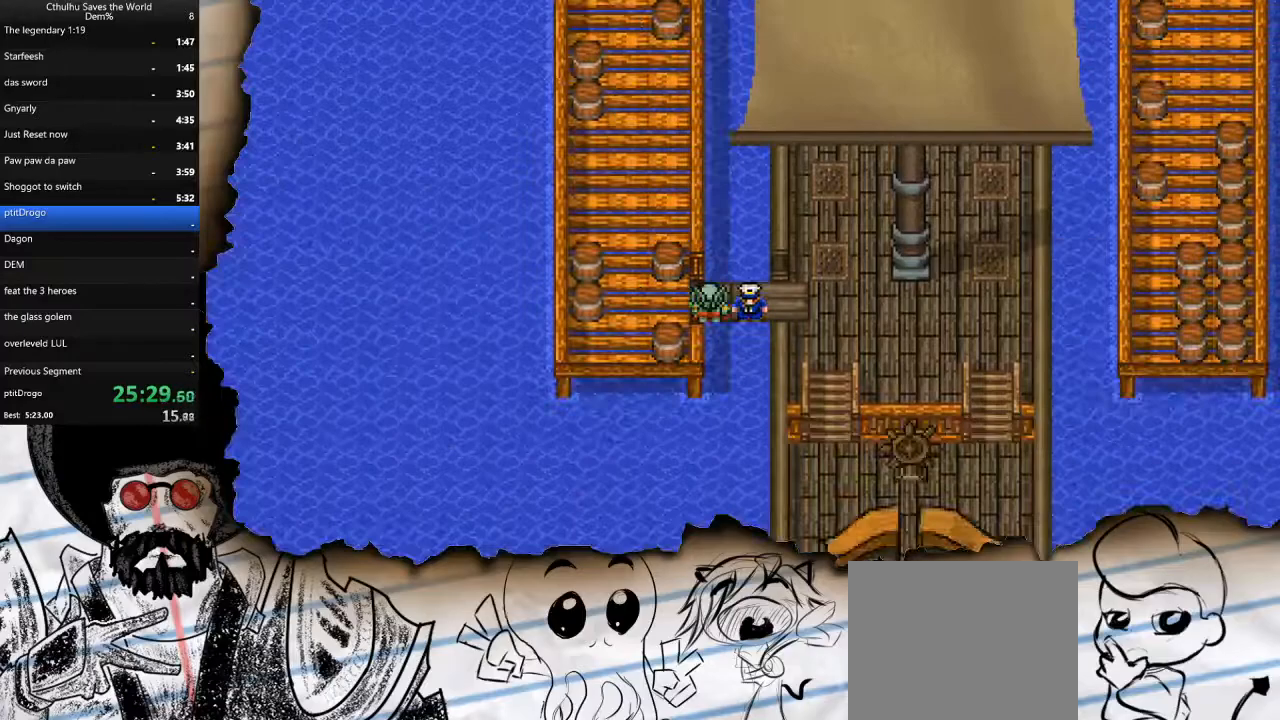
{"buttons": ["DPAD_UP"], "left_stick": "center", "right_stick": "center", "events": [[317, "CROSS", "down"], [383, "CROSS", "up"], [383, "DPAD_UP", "down"]]}
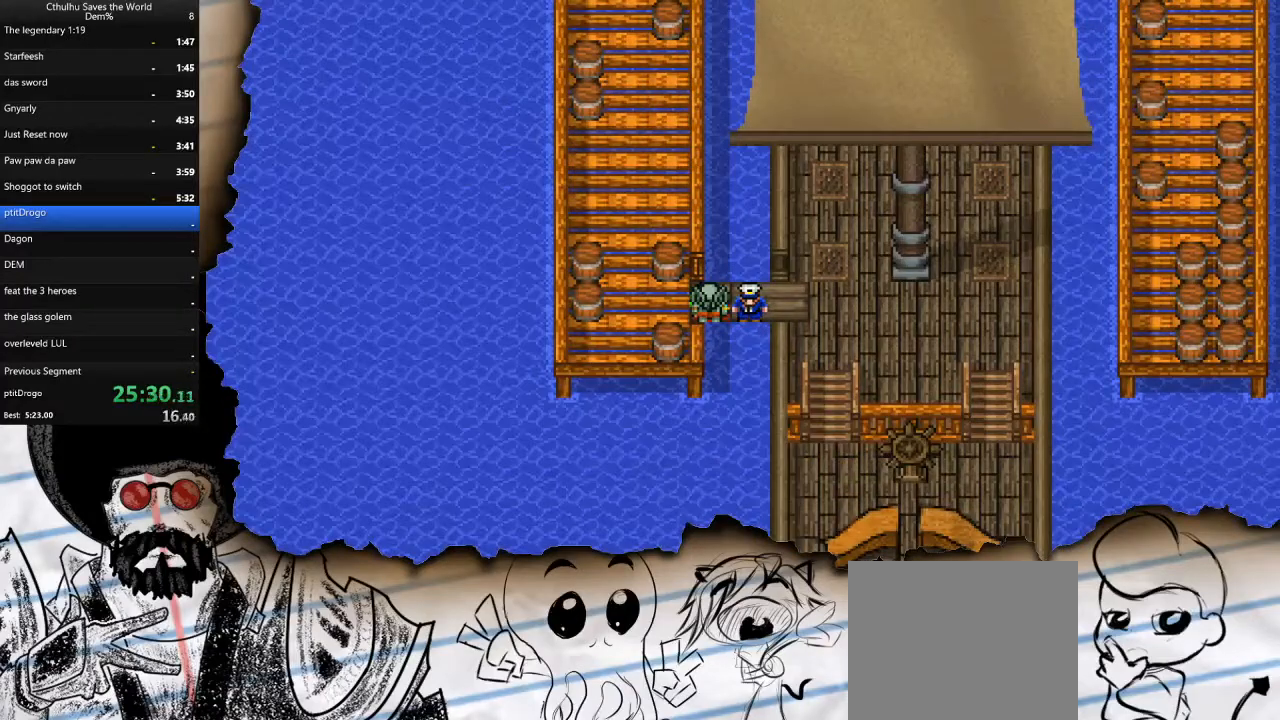
{"buttons": ["DPAD_UP"], "left_stick": "center", "right_stick": "center", "events": [[67, "DPAD_LEFT", "down"], [100, "DPAD_UP", "up"], [217, "DPAD_LEFT", "up"], [217, "DPAD_UP", "down"]]}
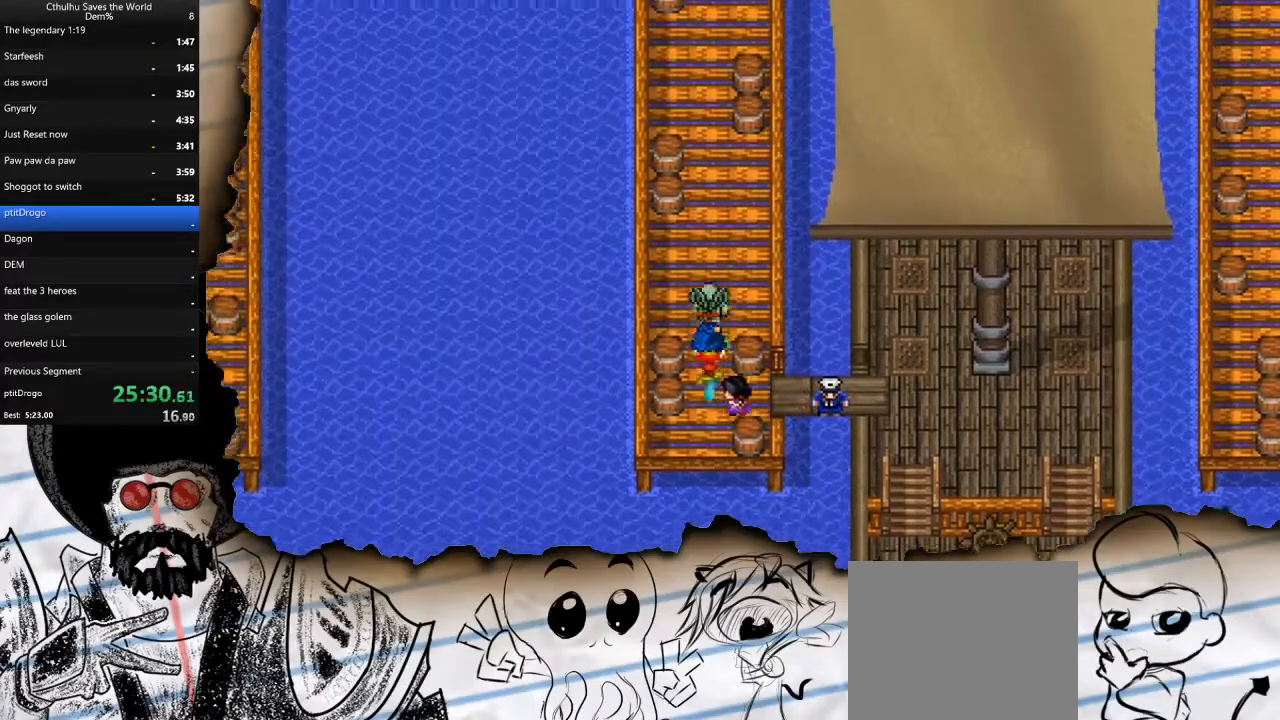
{"buttons": ["DPAD_UP"], "left_stick": "center", "right_stick": "center", "events": []}
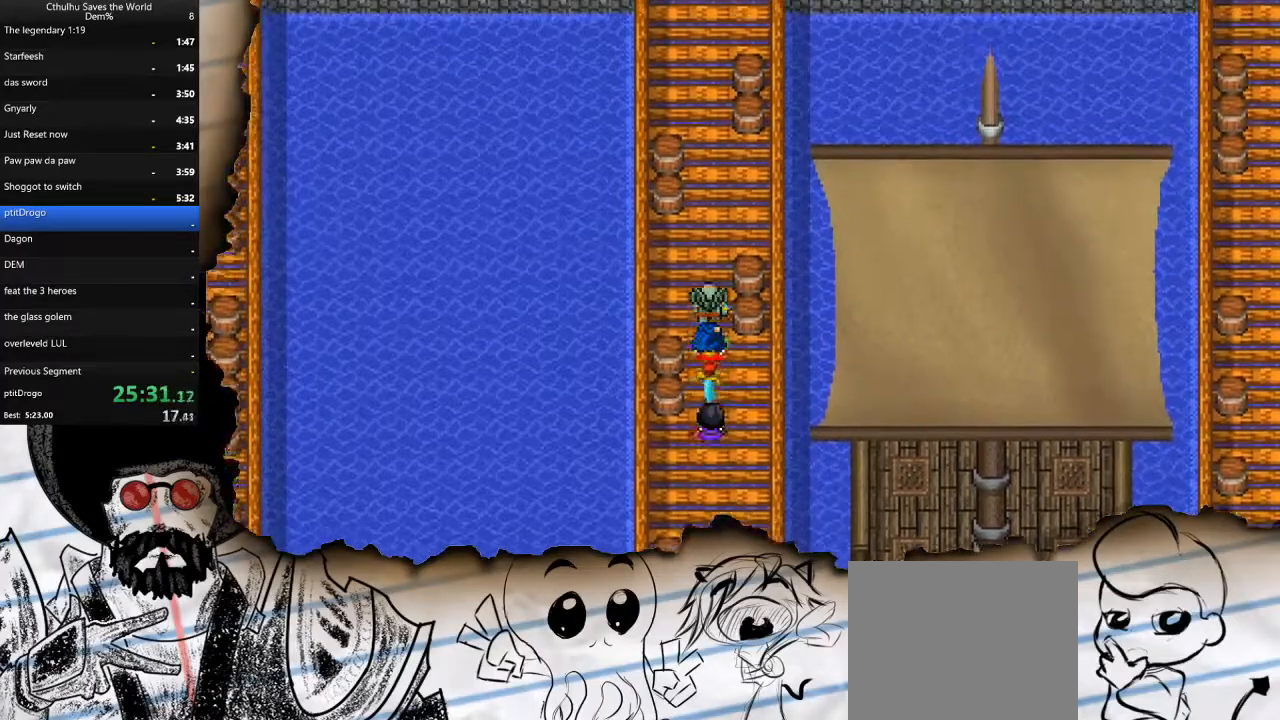
{"buttons": ["DPAD_UP"], "left_stick": "center", "right_stick": "center", "events": []}
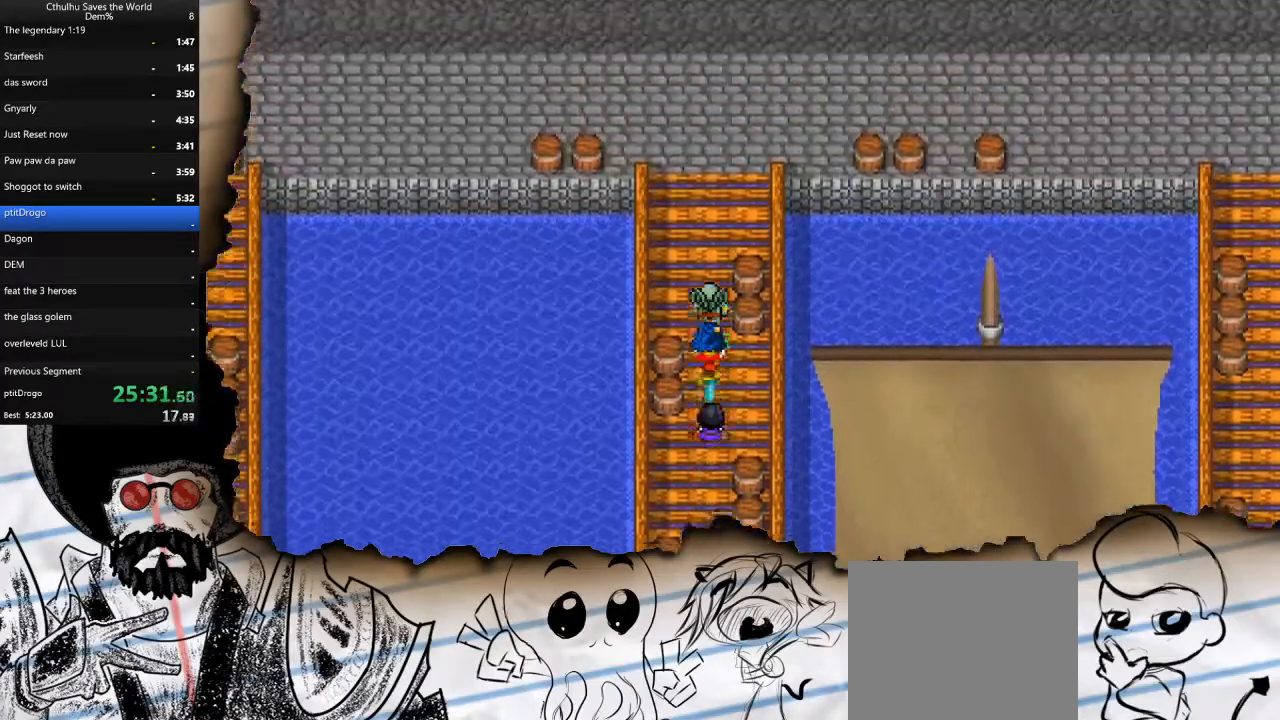
{"buttons": ["DPAD_UP"], "left_stick": "center", "right_stick": "center", "events": []}
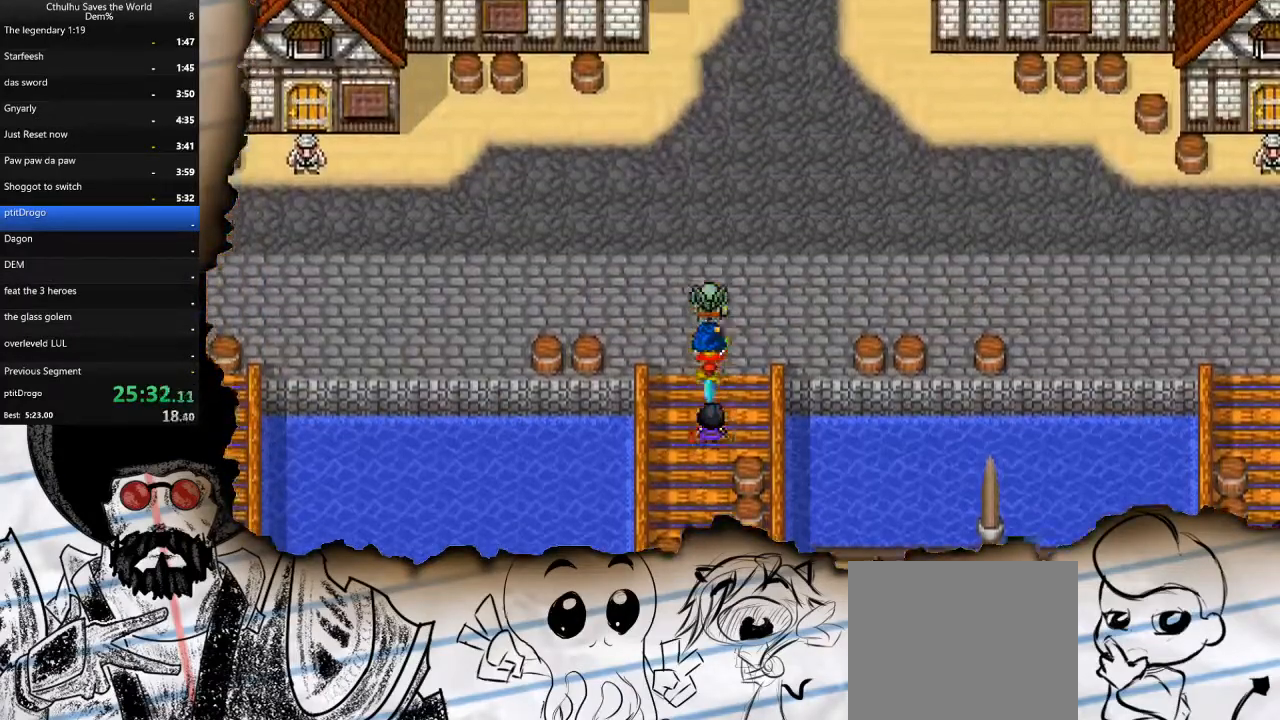
{"buttons": ["DPAD_UP"], "left_stick": "center", "right_stick": "center", "events": []}
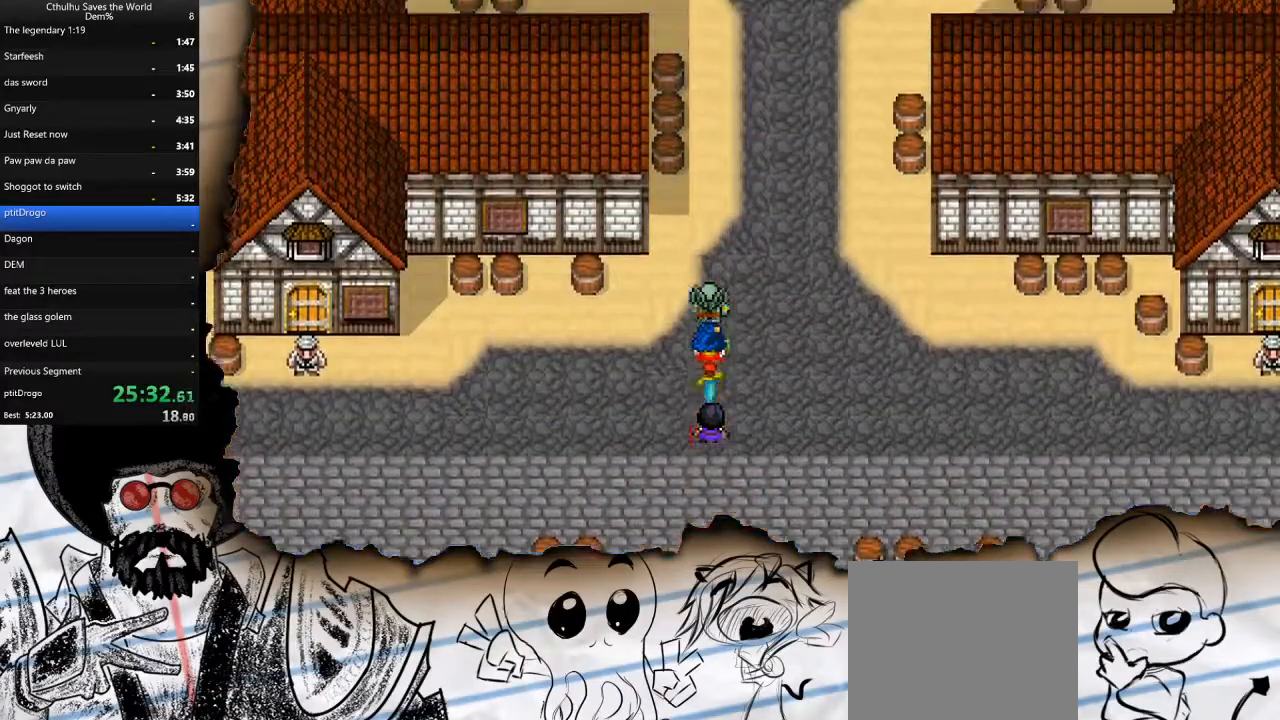
{"buttons": ["DPAD_UP"], "left_stick": "center", "right_stick": "center", "events": []}
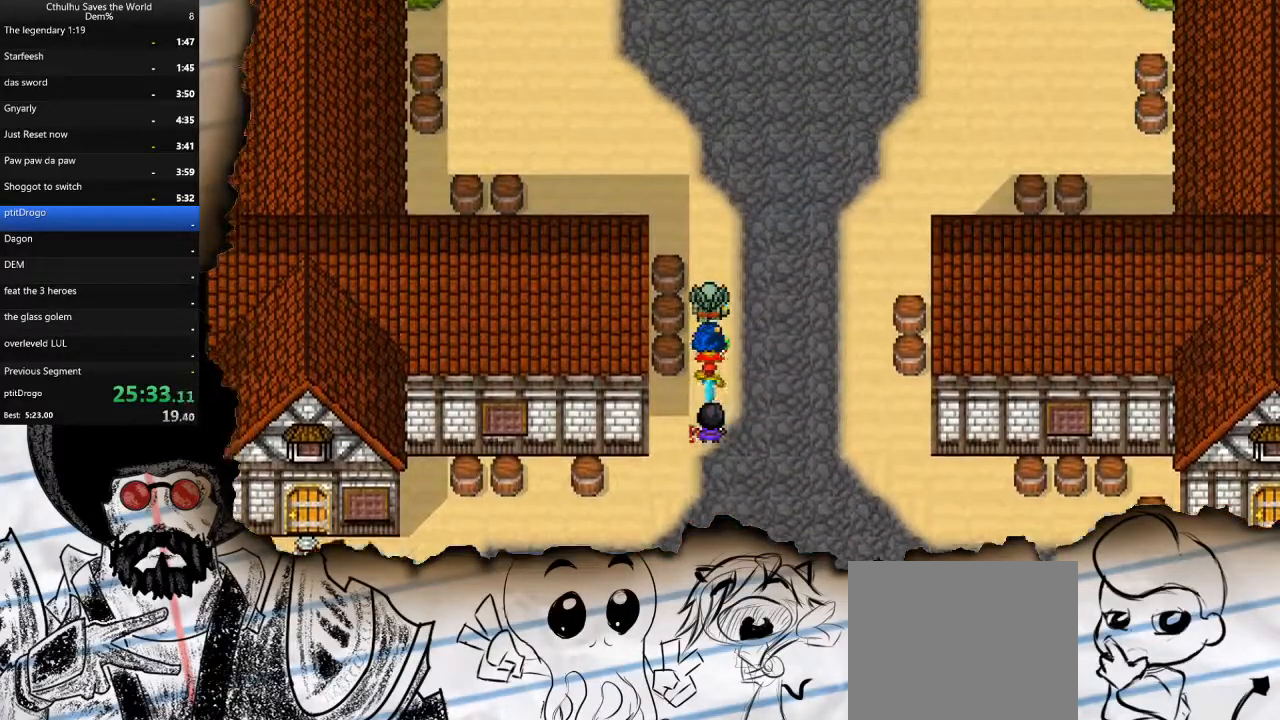
{"buttons": ["DPAD_UP"], "left_stick": "center", "right_stick": "center", "events": []}